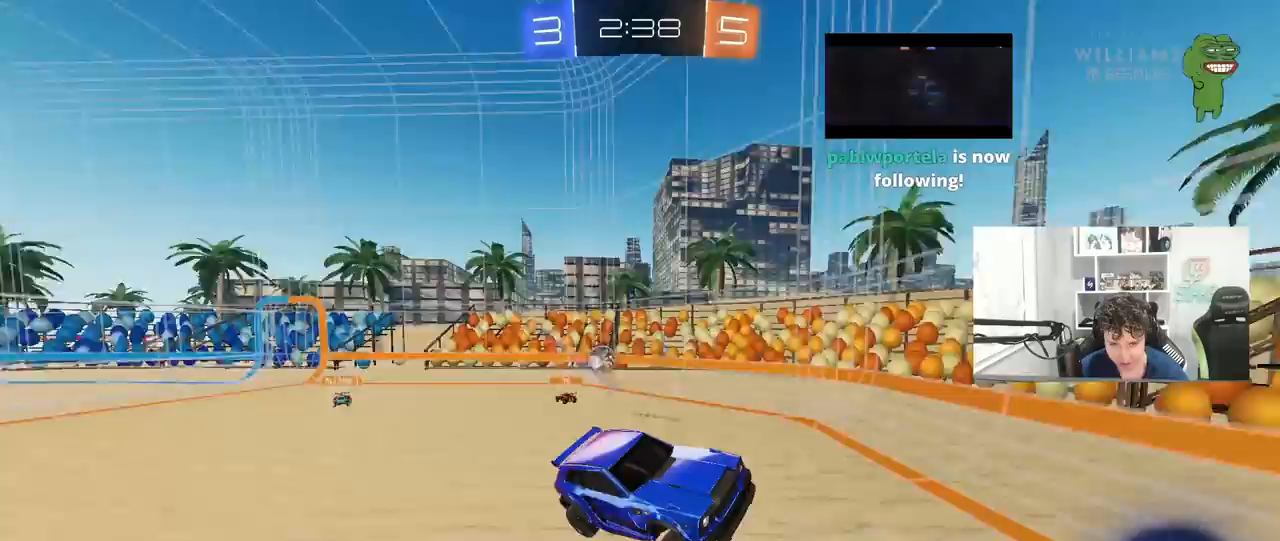
Gameplay with keyboard and mouse; each line is a JSON object with the keys and mouse buttons held at the frame after it. "events" lists presses ("down") and releases ("up") of "1", "2", "3", "4", "5", "a", "alt", "c", "caps_lock", "ctrl", "d", "e", "f", "g", "q", "r", "s", "shift", "space", "t", "tab", "v", "w", "x", "z", "mouse_left", "mouse_wheel" and "mouse_right" between this image and that frame as [ms after this image, input, new state], when the widget could be followed in between. "mouse_left", "mouse_wheel", "mouse_right" = the "left", "wheel", "right" buttons of the "mouse" list. No other keys are recorded. "wheel" means that the mouse wheel is clicked or scrolled. "mouse_move" is the direction in which the mouse moves at that frame (one of eight, or "still"), when it could be read.
{"keys": ["d", "space", "w"], "mouse": [], "mouse_move": "still", "events": [[150, "d", "down"], [383, "shift", "down"], [433, "shift", "up"], [433, "space", "down"]]}
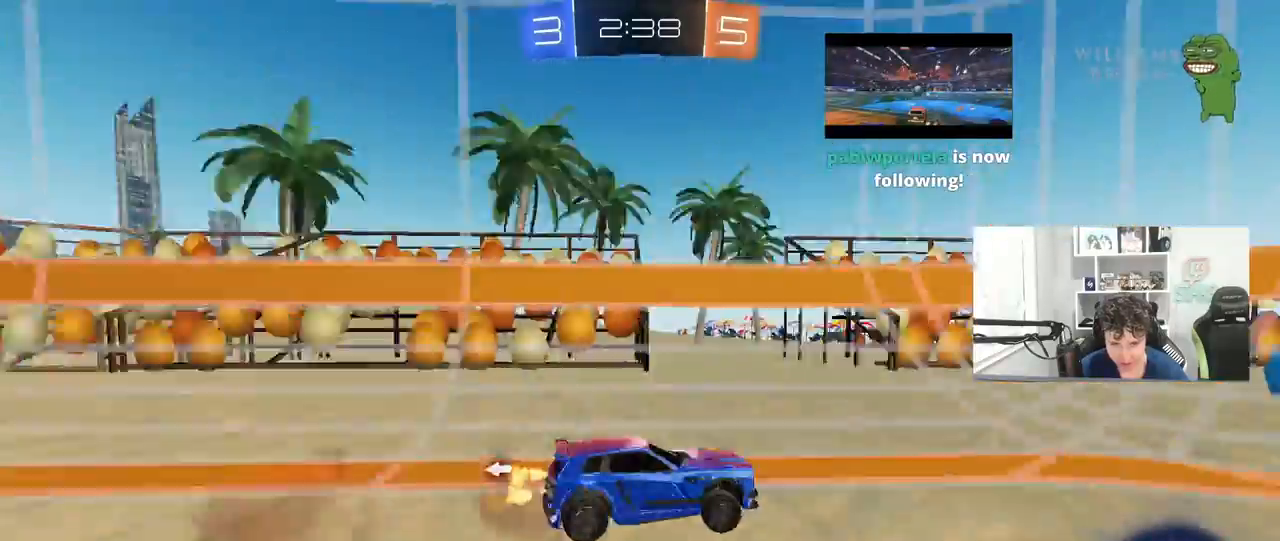
{"keys": ["w"], "mouse": [], "mouse_move": "still", "events": [[133, "space", "up"], [450, "d", "up"]]}
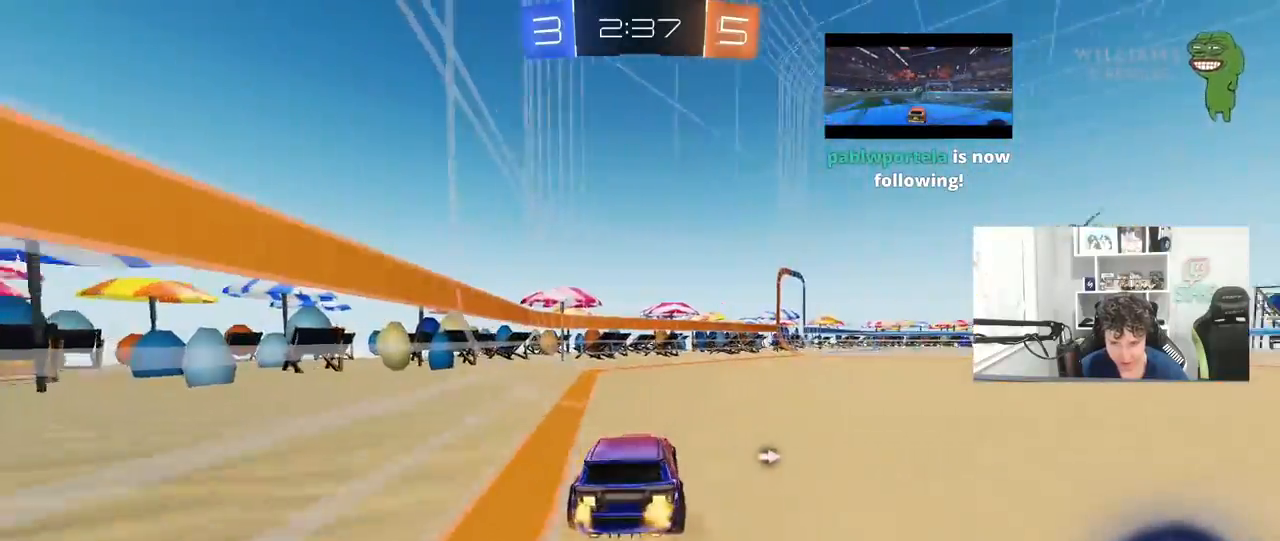
{"keys": ["w"], "mouse": [], "mouse_move": "still", "events": []}
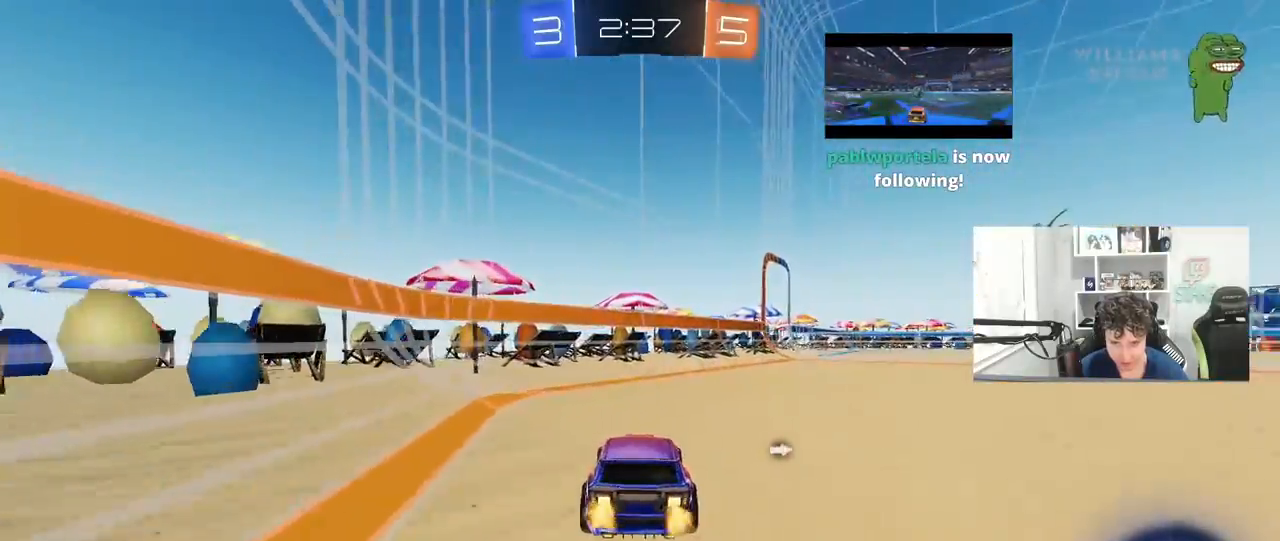
{"keys": ["a", "shift"], "mouse": [], "mouse_move": "still", "events": [[67, "mouse_right", "down"], [117, "d", "down"], [117, "w", "up"], [150, "s", "down"], [150, "space", "down"], [200, "shift", "down"], [250, "space", "up"], [350, "mouse_right", "up"], [433, "d", "up"], [433, "s", "up"], [433, "shift", "up"], [483, "a", "down"], [483, "shift", "down"]]}
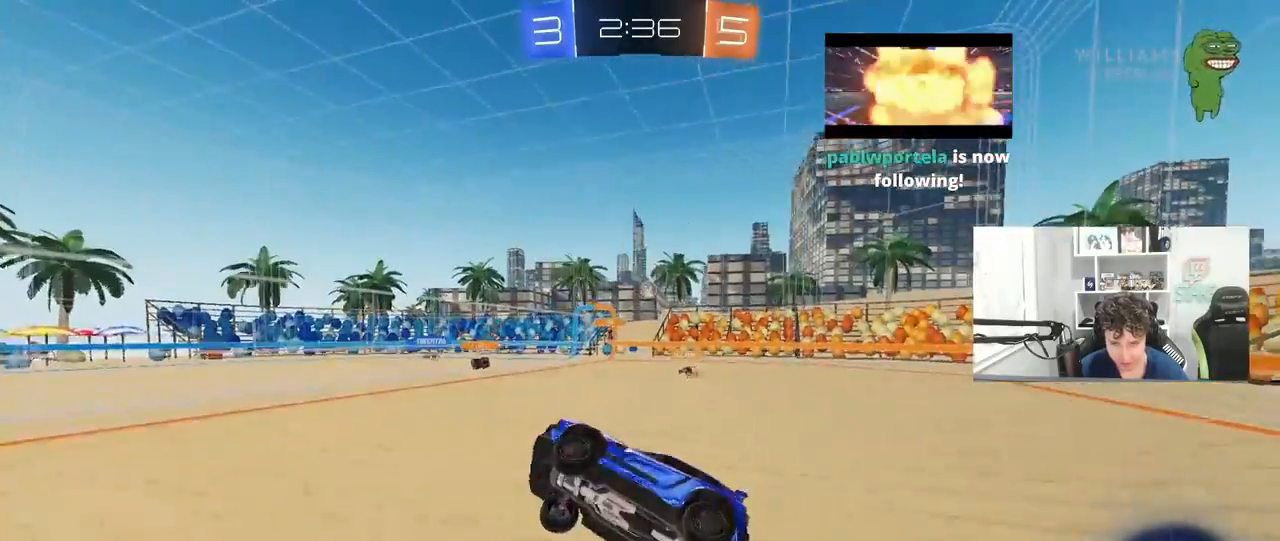
{"keys": ["a", "w"], "mouse": ["right"], "mouse_move": "still", "events": [[133, "a", "up"], [133, "shift", "up"], [267, "w", "down"], [400, "mouse_right", "down"], [500, "a", "down"]]}
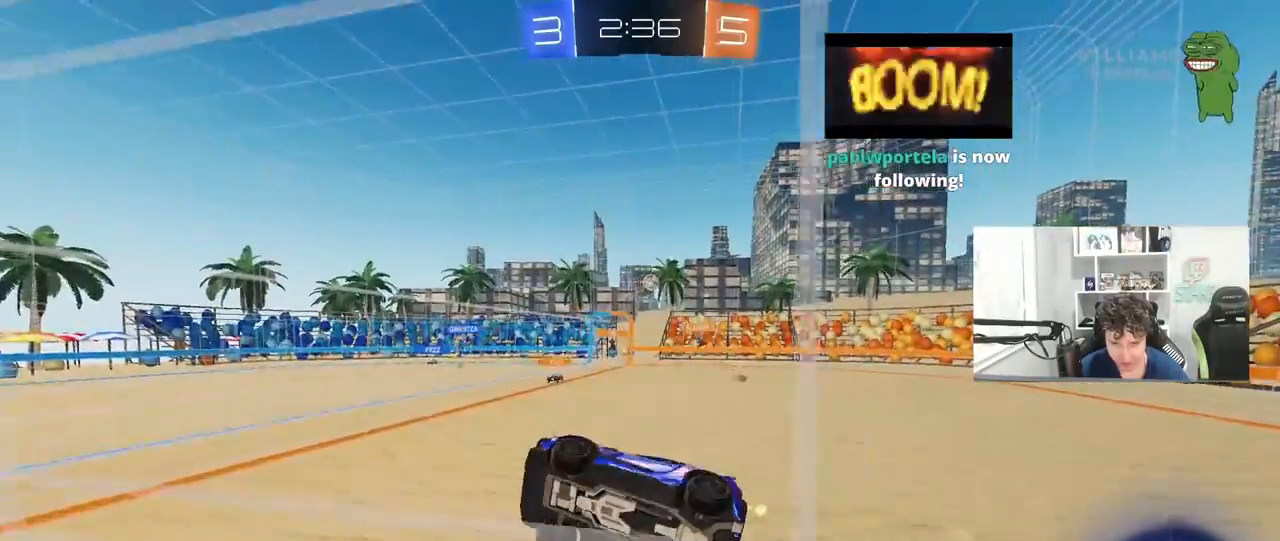
{"keys": ["d", "w"], "mouse": [], "mouse_move": "still", "events": [[100, "mouse_right", "up"], [333, "a", "up"], [333, "d", "down"]]}
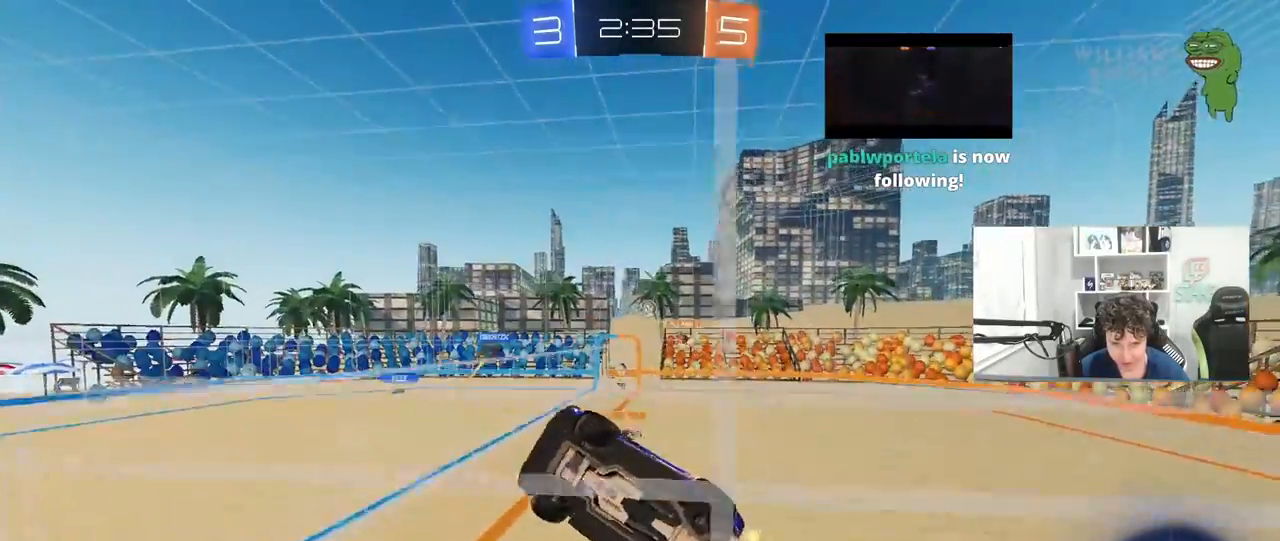
{"keys": ["d", "w"], "mouse": [], "mouse_move": "still", "events": [[17, "d", "up"], [117, "d", "down"], [167, "d", "up"], [433, "d", "down"]]}
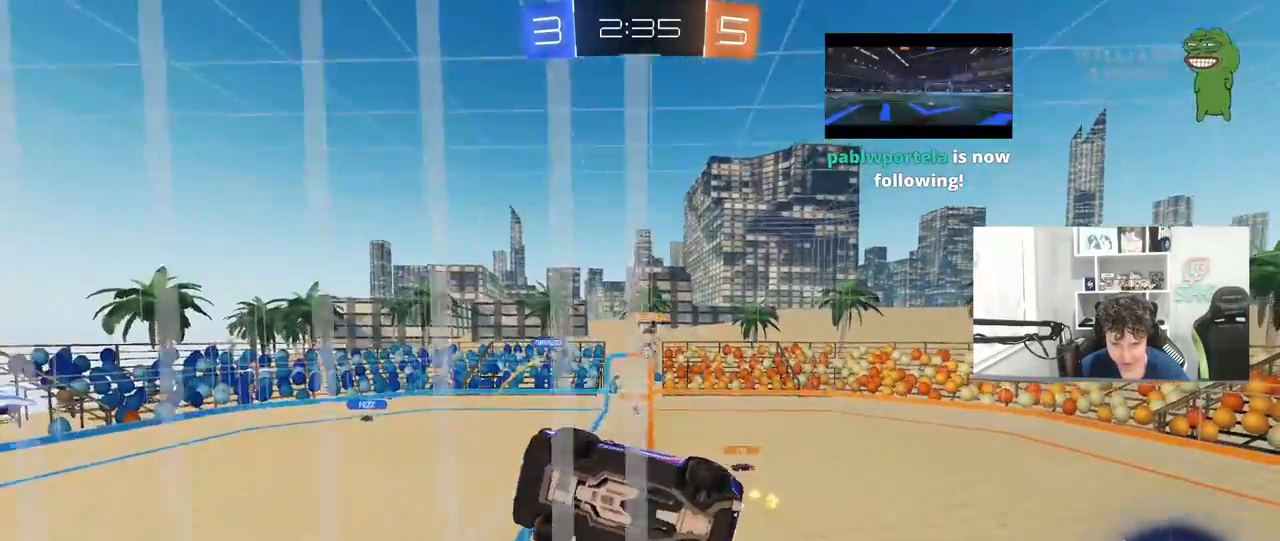
{"keys": ["d", "w"], "mouse": [], "mouse_move": "still", "events": [[117, "d", "up"], [217, "d", "down"]]}
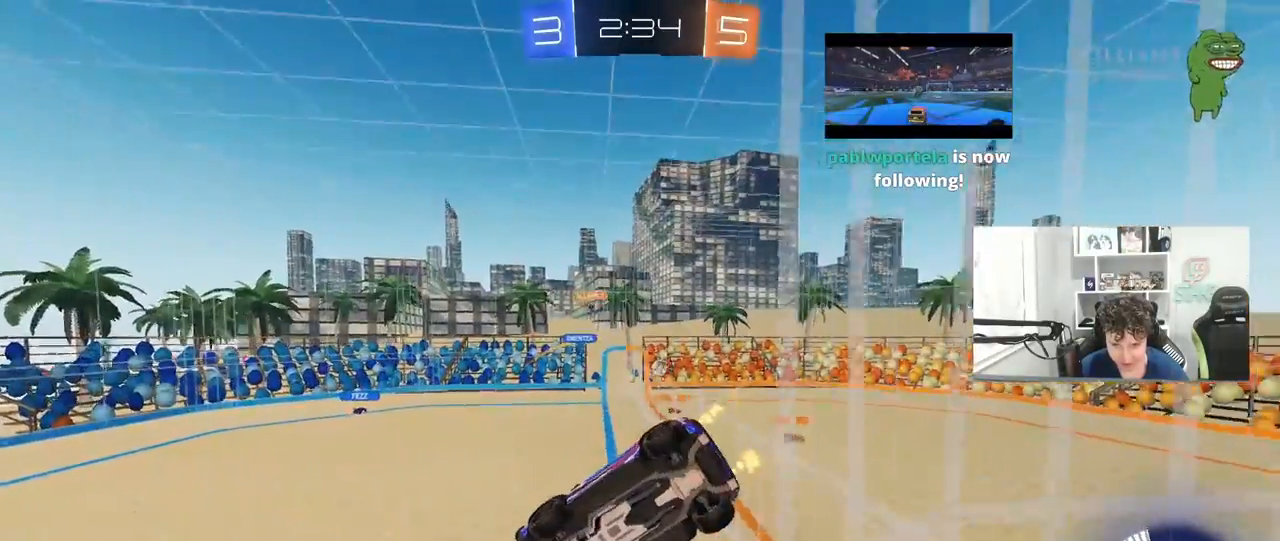
{"keys": ["w"], "mouse": [], "mouse_move": "still", "events": [[133, "d", "up"]]}
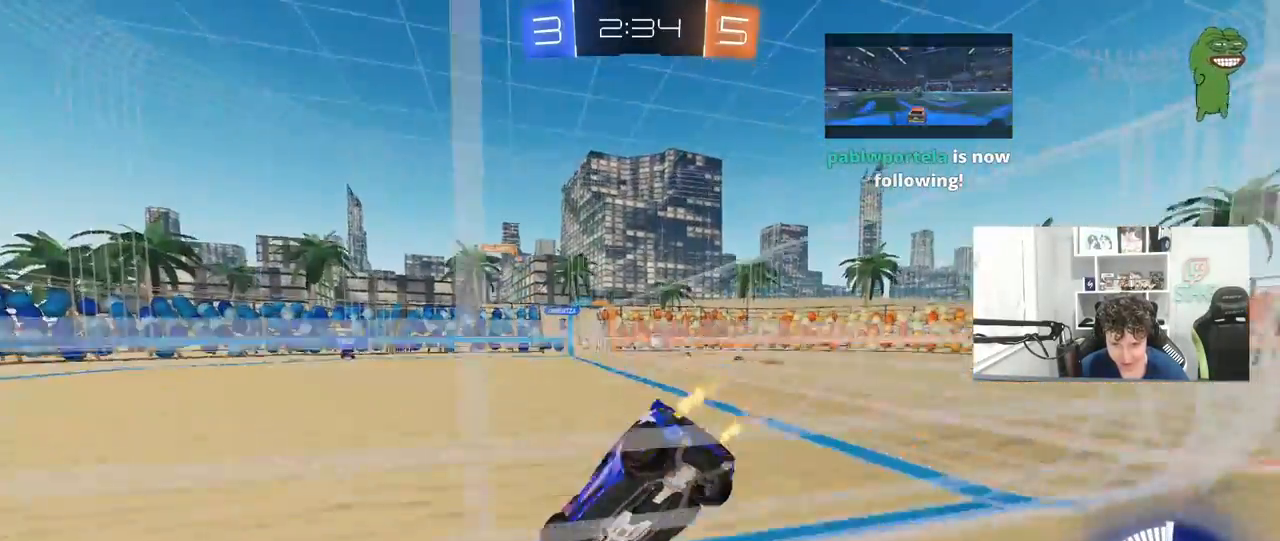
{"keys": [], "mouse": [], "mouse_move": "still", "events": [[167, "a", "down"], [250, "a", "up"], [250, "d", "down"], [433, "d", "up"], [483, "w", "up"]]}
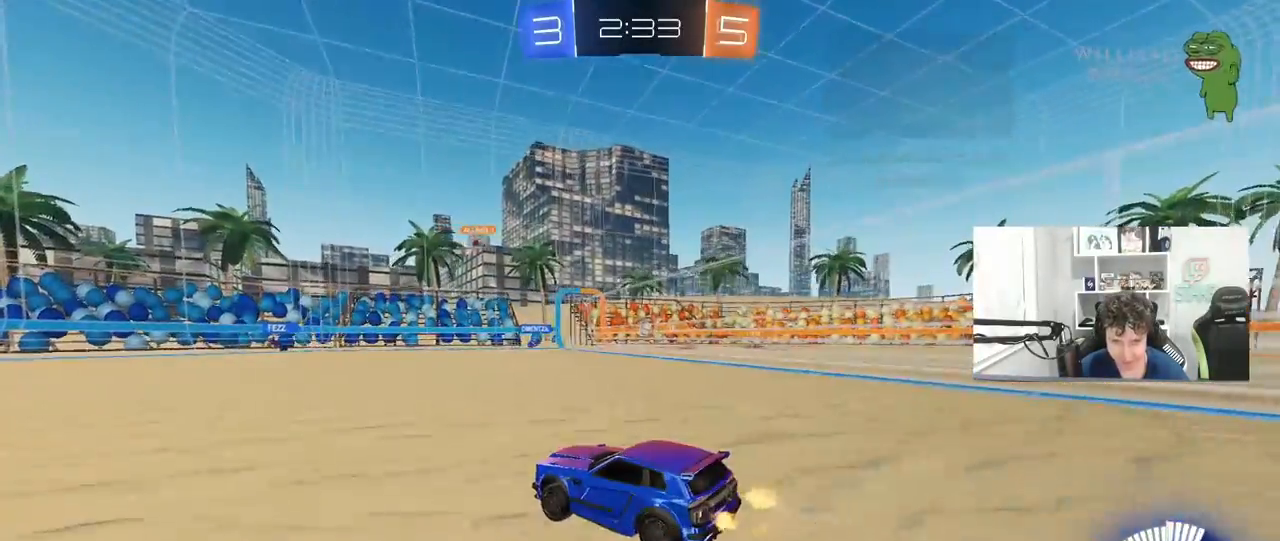
{"keys": ["s"], "mouse": [], "mouse_move": "still", "events": [[167, "w", "down"], [217, "d", "down"], [417, "d", "up"], [417, "w", "up"], [500, "s", "down"]]}
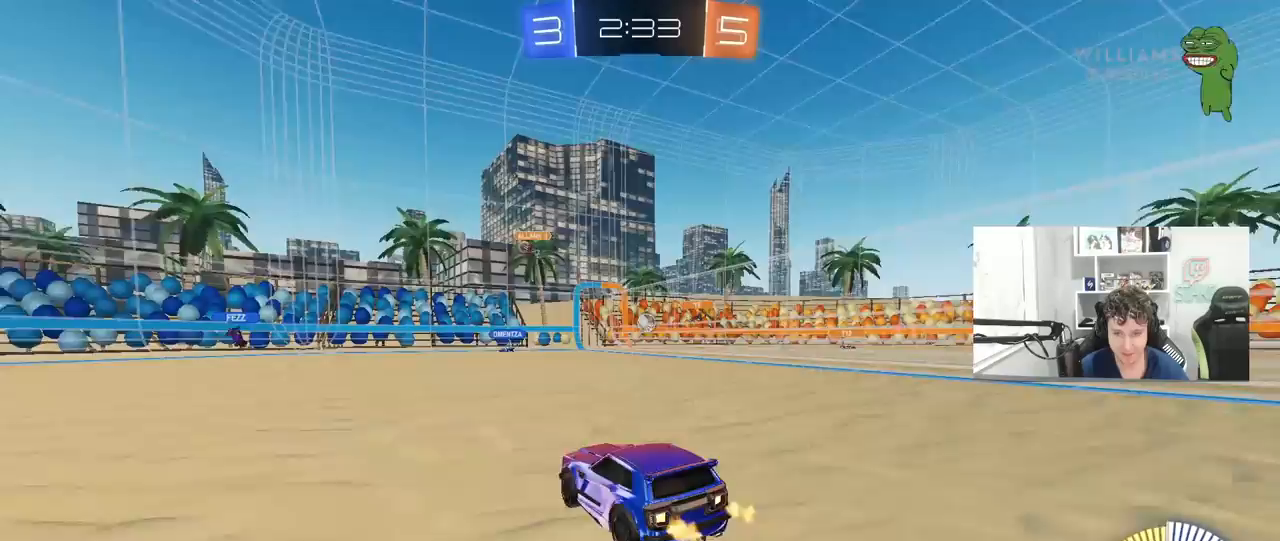
{"keys": [], "mouse": [], "mouse_move": "still", "events": [[50, "d", "down"], [283, "s", "up"], [333, "d", "up"]]}
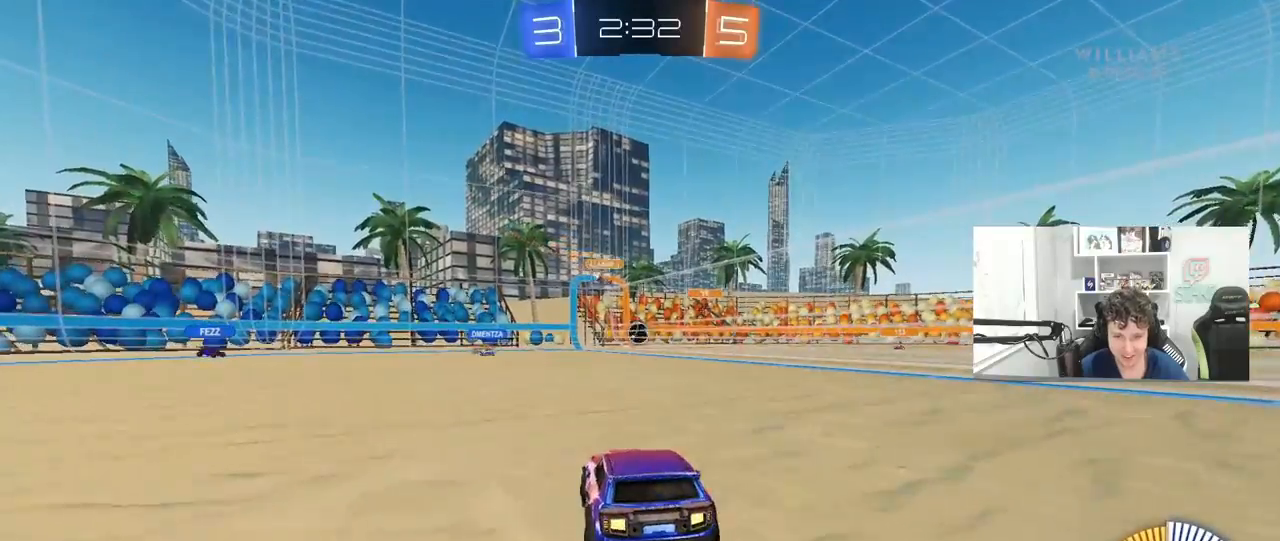
{"keys": ["d"], "mouse": [], "mouse_move": "still", "events": [[67, "d", "down"]]}
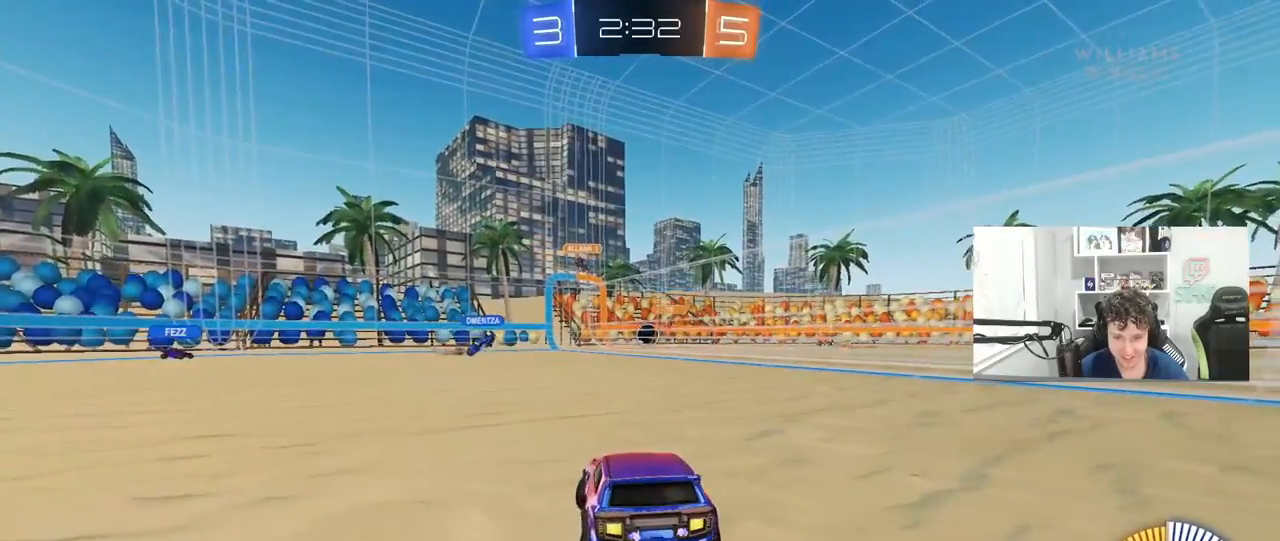
{"keys": [], "mouse": [], "mouse_move": "still", "events": [[83, "w", "down"], [117, "d", "up"], [450, "w", "up"]]}
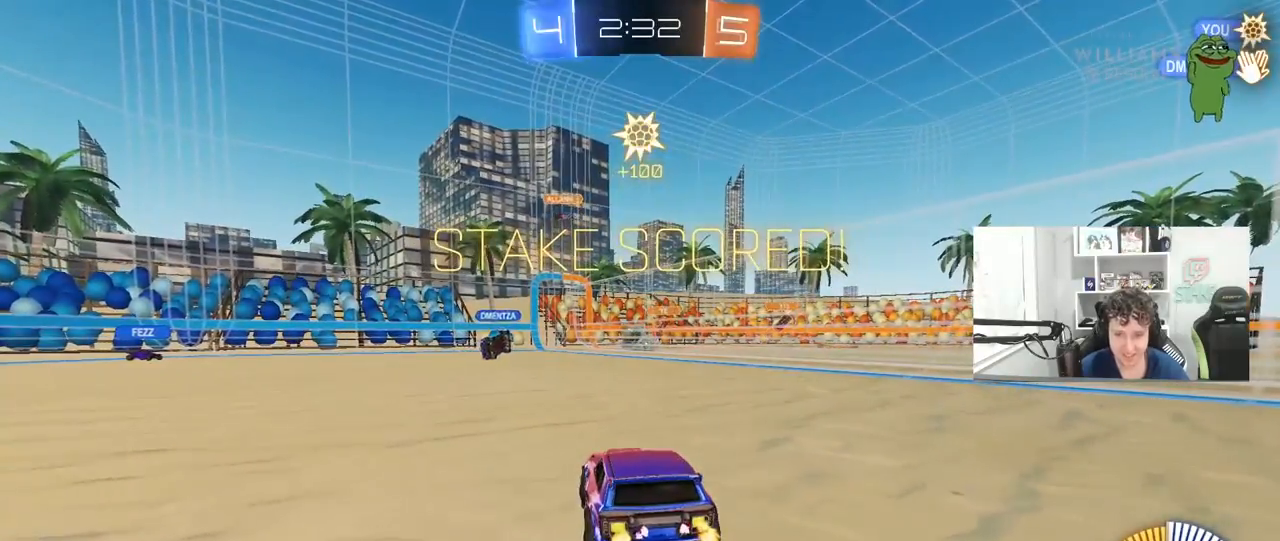
{"keys": ["a", "w"], "mouse": [], "mouse_move": "still", "events": [[183, "a", "down"], [183, "w", "down"]]}
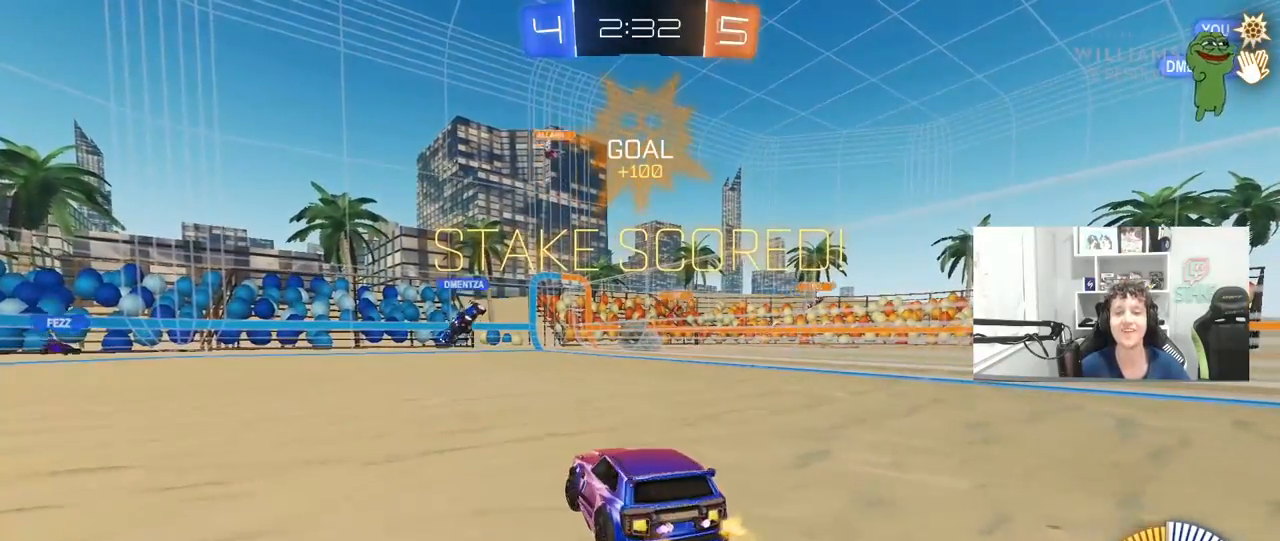
{"keys": ["w"], "mouse": ["left"], "mouse_move": "still", "events": [[17, "a", "up"], [67, "d", "down"], [250, "mouse_left", "down"], [483, "d", "up"]]}
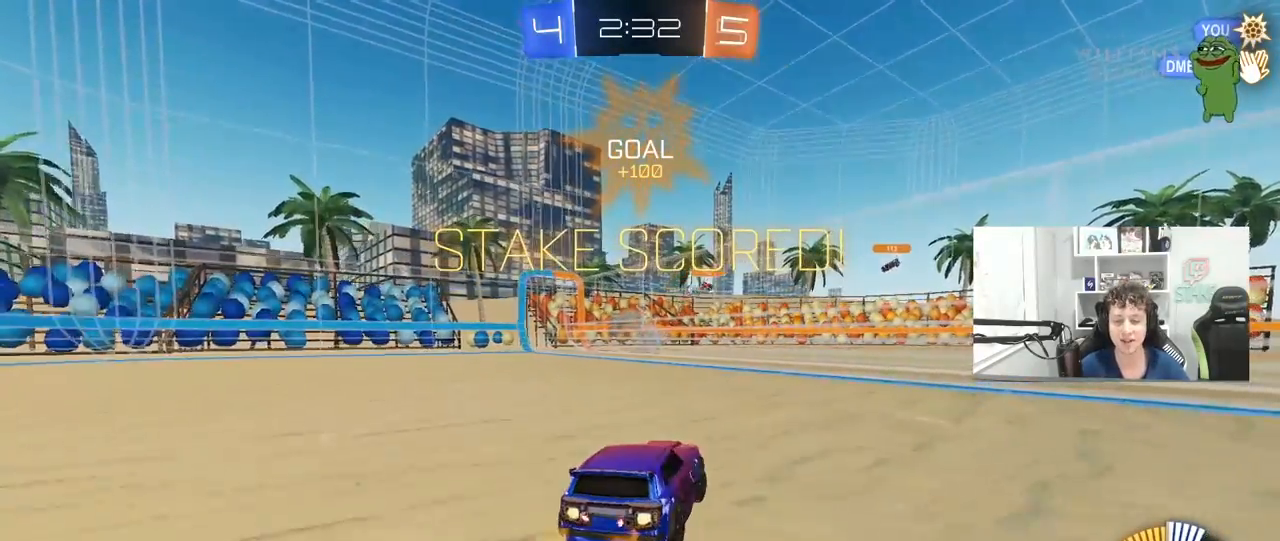
{"keys": ["a", "s", "shift"], "mouse": ["left"], "mouse_move": "still", "events": [[83, "a", "down"], [167, "w", "up"], [217, "a", "up"], [267, "mouse_right", "down"], [367, "s", "down"], [400, "a", "down"], [450, "shift", "down"], [500, "mouse_right", "up"]]}
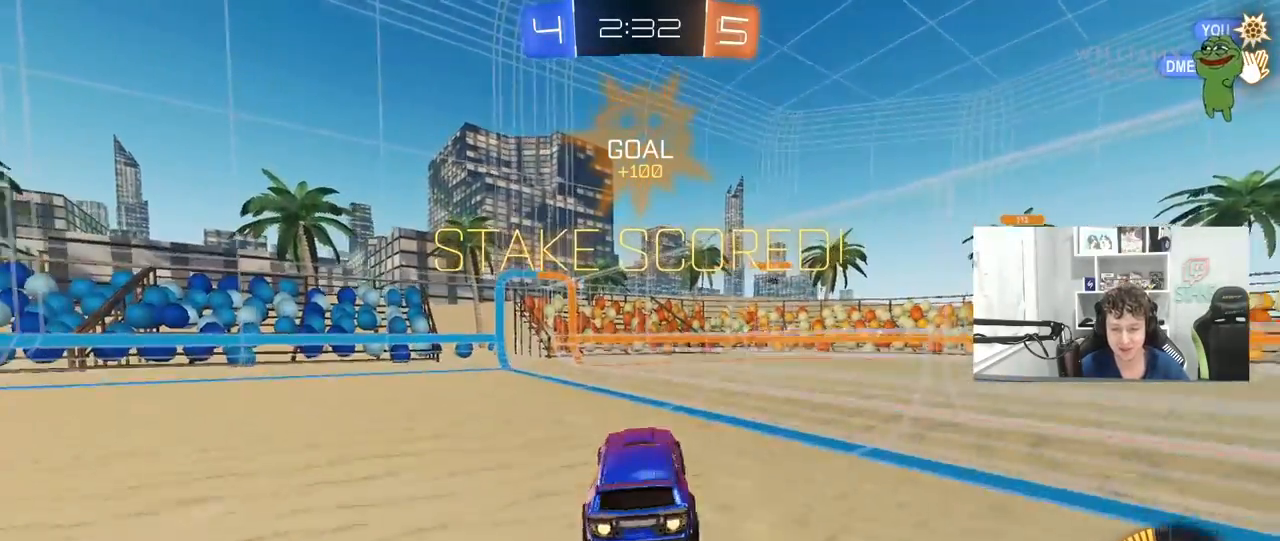
{"keys": [], "mouse": ["left"], "mouse_move": "still", "events": [[100, "s", "up"], [100, "shift", "up"], [150, "a", "up"], [150, "mouse_left", "up"], [333, "a", "down"], [333, "shift", "down"], [333, "w", "down"], [433, "mouse_left", "down"], [433, "w", "up"], [467, "a", "up"], [467, "shift", "up"]]}
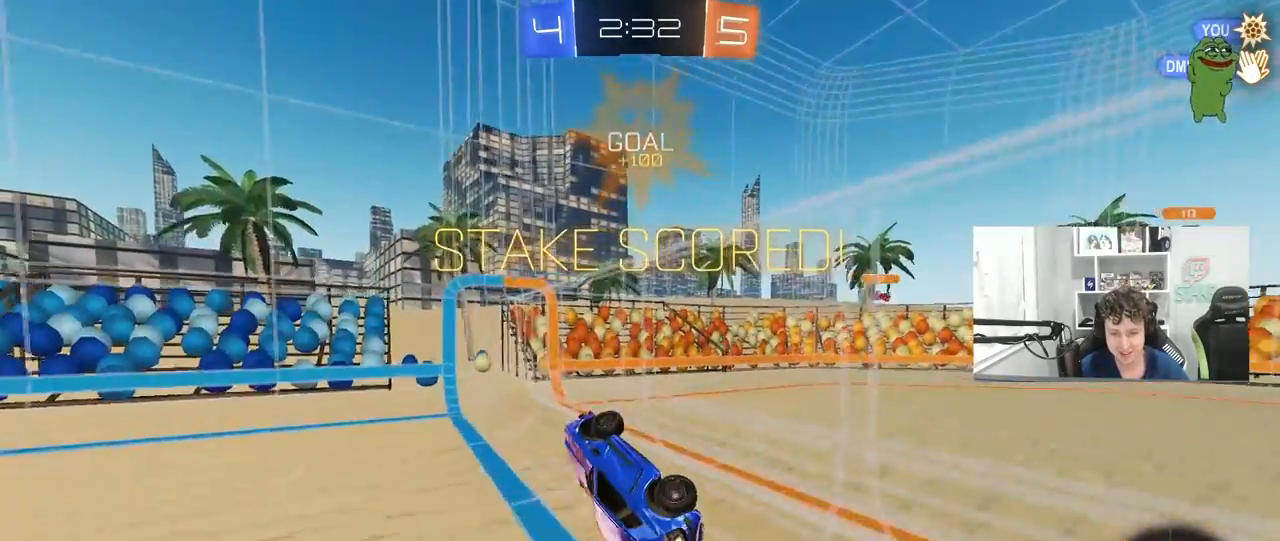
{"keys": ["d", "w"], "mouse": ["left", "right"], "mouse_move": "still", "events": [[67, "d", "down"], [67, "shift", "down"], [200, "mouse_right", "down"], [250, "a", "down"], [250, "d", "up"], [250, "w", "down"], [300, "mouse_right", "up"], [300, "shift", "up"], [400, "a", "up"], [400, "d", "down"], [433, "mouse_right", "down"]]}
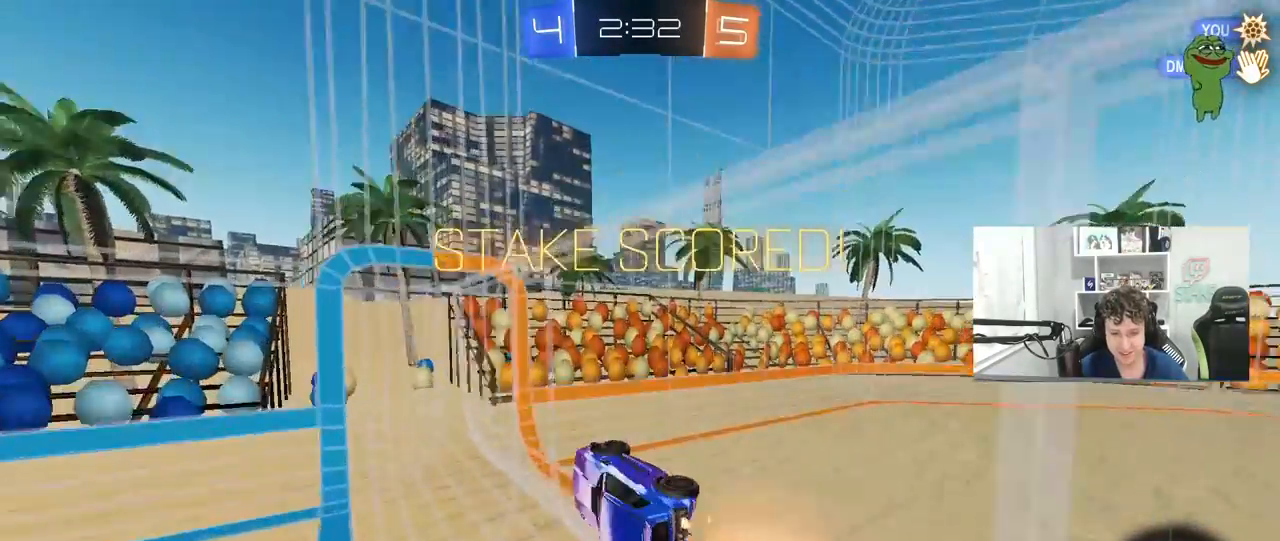
{"keys": ["s", "shift"], "mouse": ["left", "right"], "mouse_move": "still", "events": [[33, "w", "up"], [83, "s", "down"], [83, "shift", "down"], [167, "mouse_right", "up"], [367, "d", "up"], [367, "s", "up"], [500, "mouse_right", "down"], [500, "s", "down"]]}
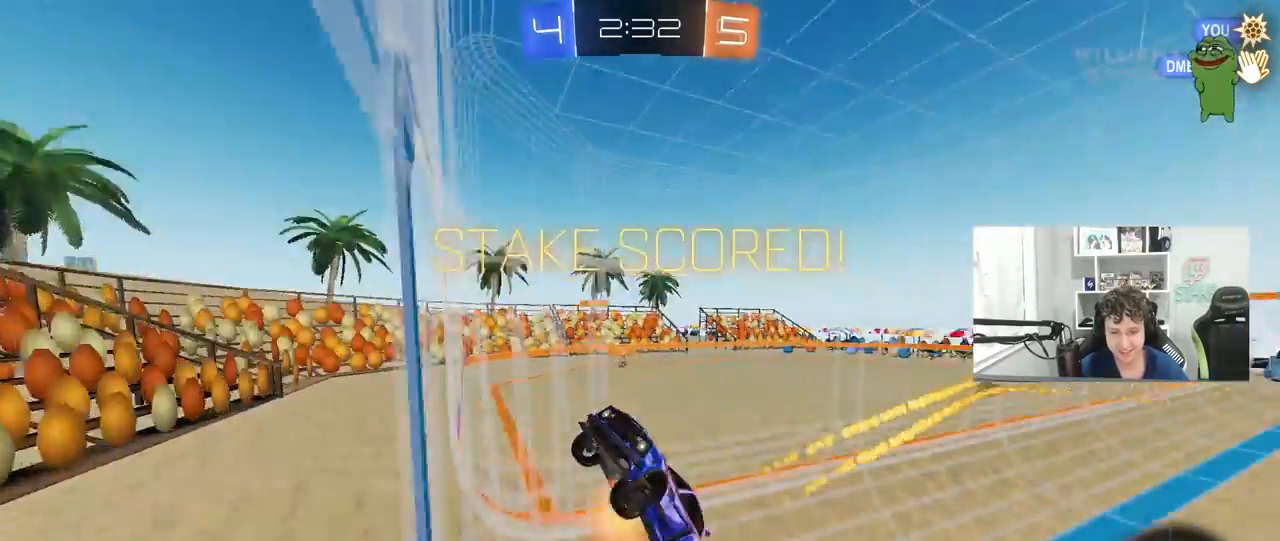
{"keys": ["s", "shift"], "mouse": ["right"], "mouse_move": "still", "events": [[100, "d", "down"], [100, "mouse_right", "up"], [183, "d", "up"], [183, "mouse_right", "down"], [233, "mouse_right", "up"], [283, "mouse_left", "up"], [283, "mouse_right", "down"]]}
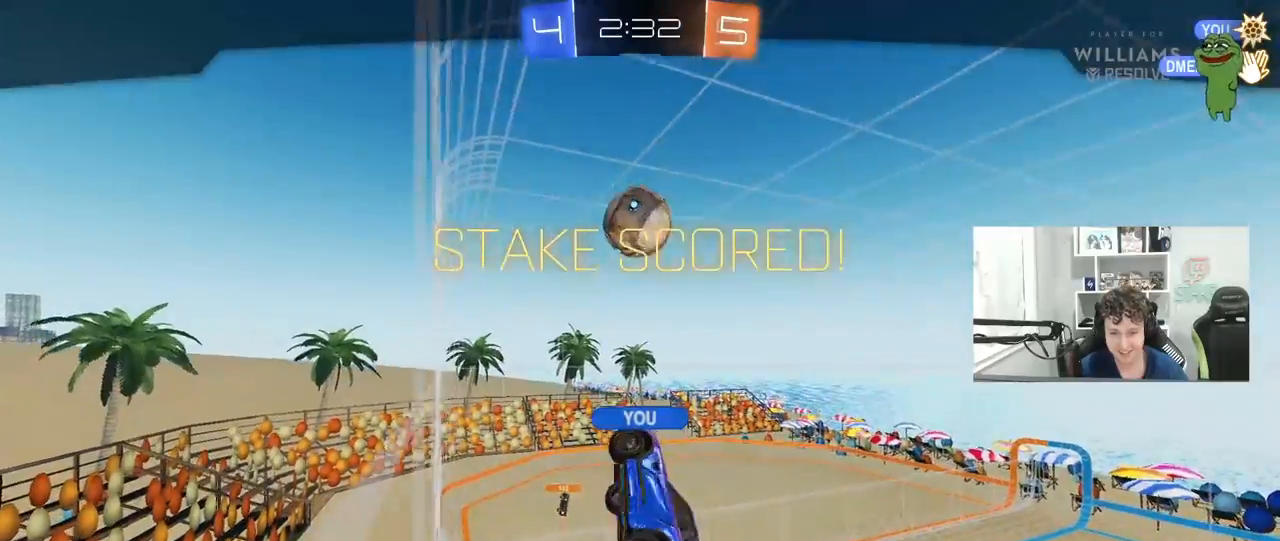
{"keys": [], "mouse": [], "mouse_move": "still", "events": [[17, "mouse_right", "up"], [17, "s", "up"], [67, "shift", "up"], [150, "mouse_right", "down"], [383, "mouse_right", "up"]]}
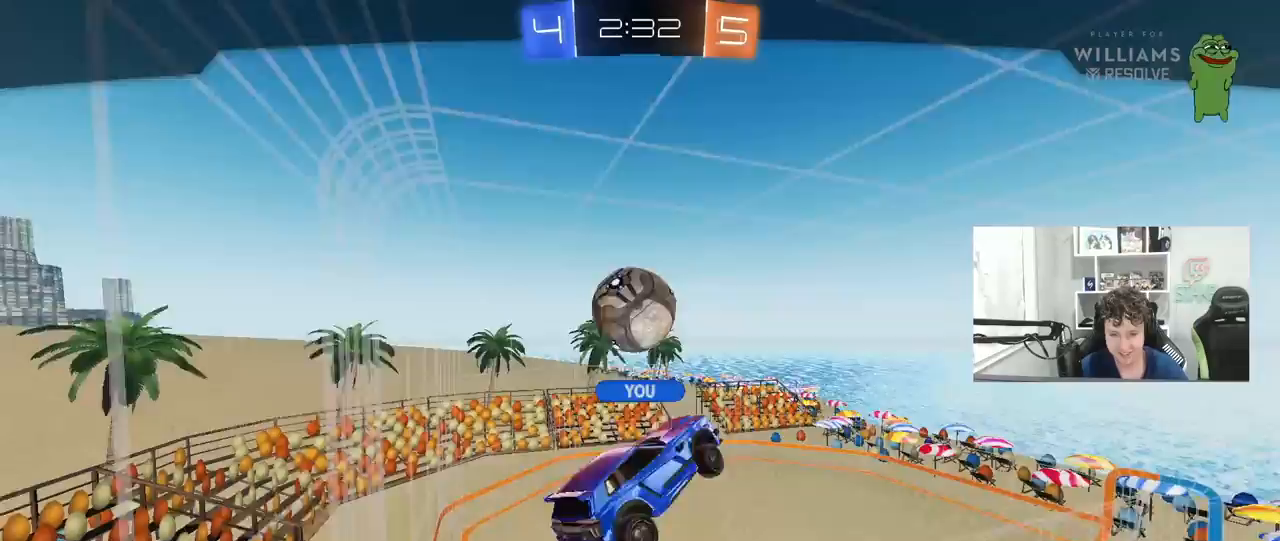
{"keys": [], "mouse": [], "mouse_move": "still", "events": [[83, "mouse_right", "down"], [367, "mouse_right", "up"]]}
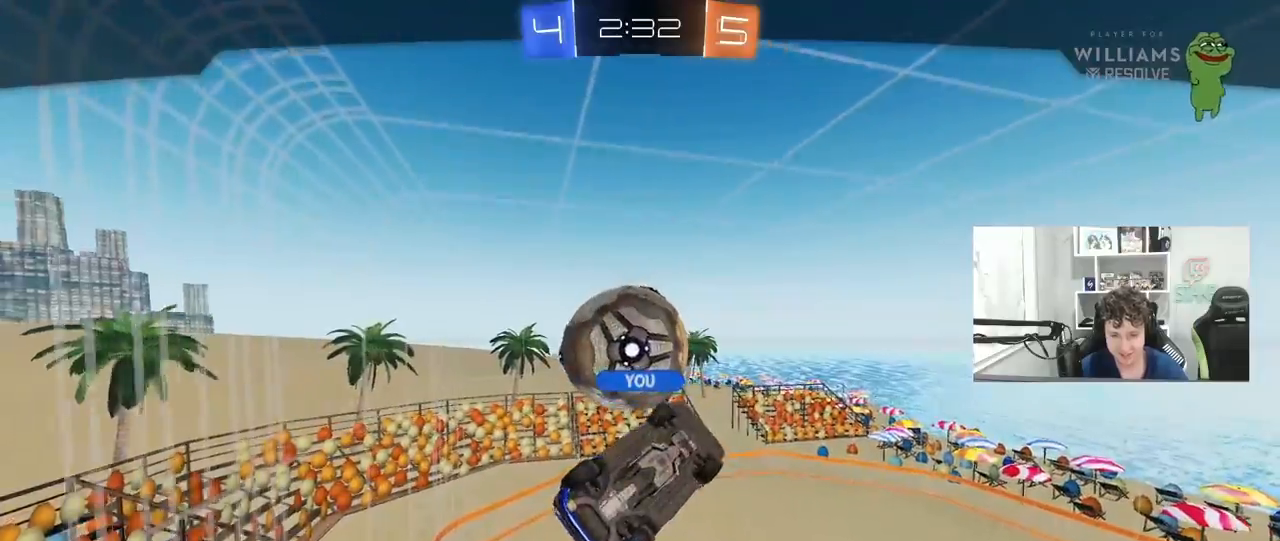
{"keys": [], "mouse": [], "mouse_move": "still", "events": [[183, "mouse_right", "down"], [417, "mouse_right", "up"]]}
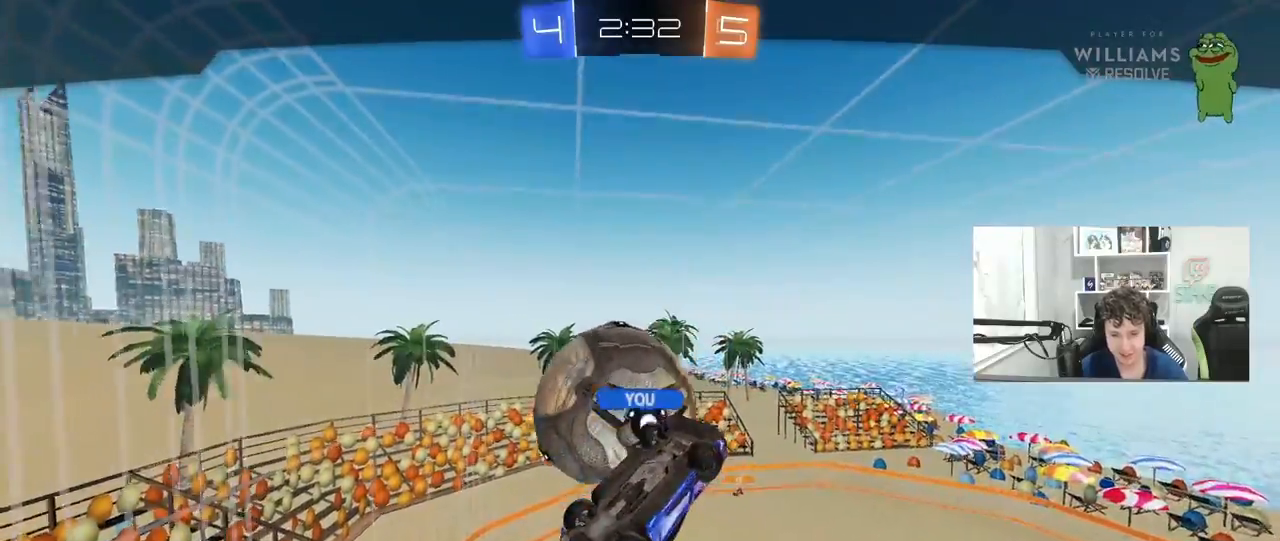
{"keys": [], "mouse": [], "mouse_move": "still", "events": [[67, "mouse_right", "down"], [200, "mouse_right", "up"]]}